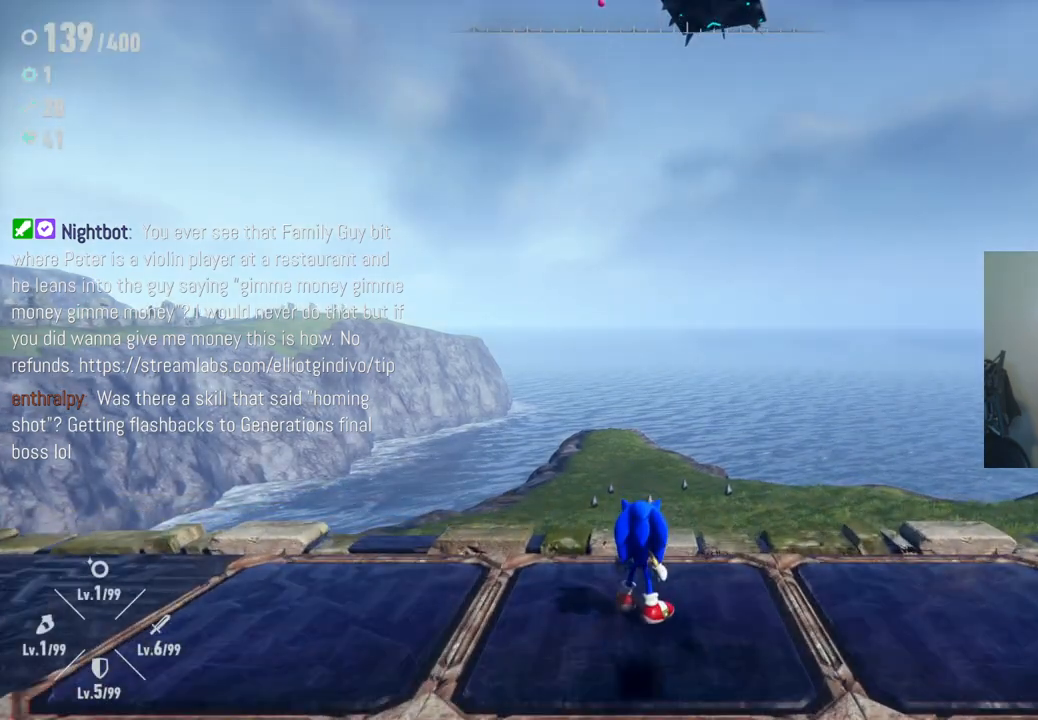
Gameplay with a controller (Xbox layout); each line is a JSON object with the inputs held at the frame after it. "events" lists button and stick changes between this image and that frame as [ms after this image, input, new state], when the widget could be followed in between. Not read: L3 R3.
{"buttons": [], "left_stick": "center", "right_stick": "down", "events": [[200, "right_stick", "down"]]}
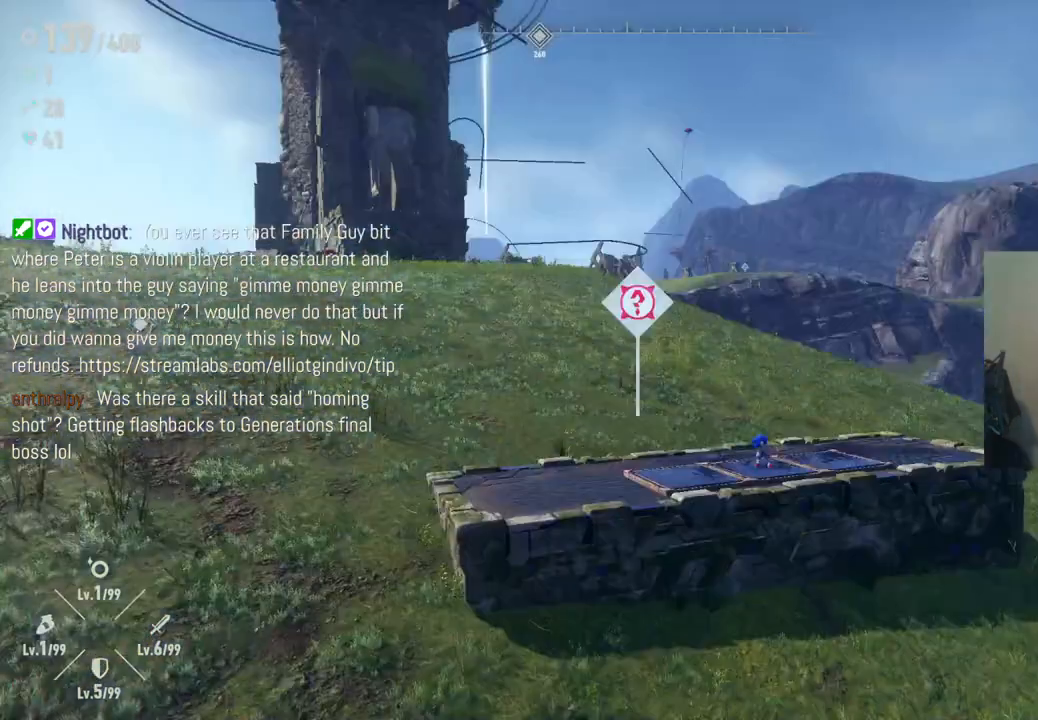
{"buttons": [], "left_stick": "center", "right_stick": "center", "events": [[117, "right_stick", "center"]]}
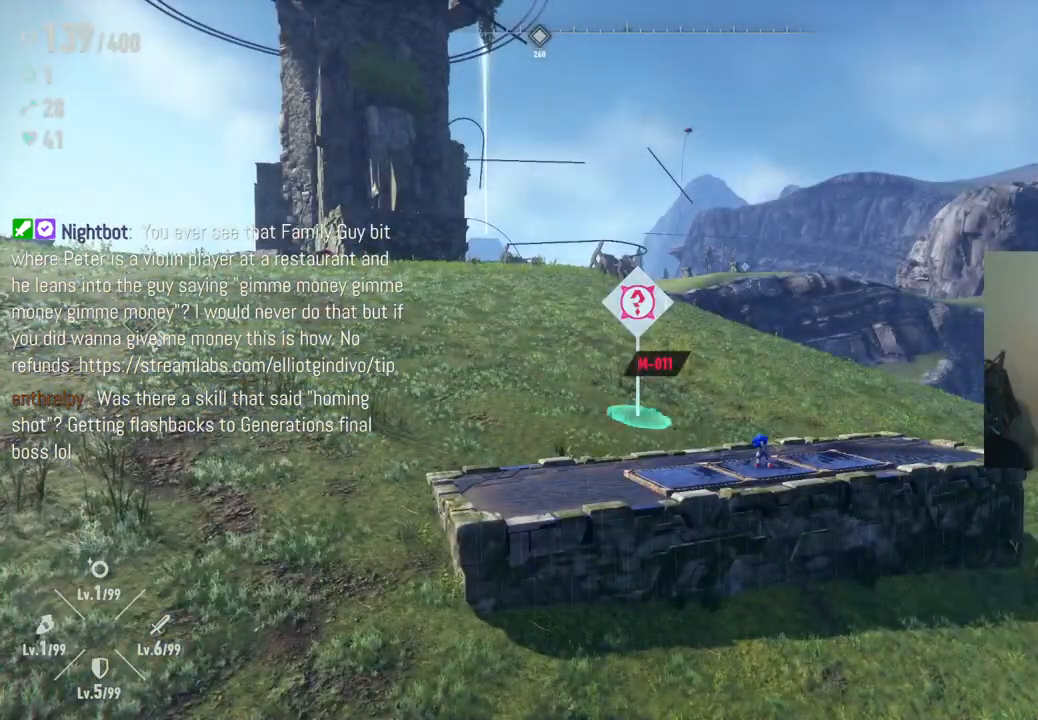
{"buttons": [], "left_stick": "center", "right_stick": "center", "events": []}
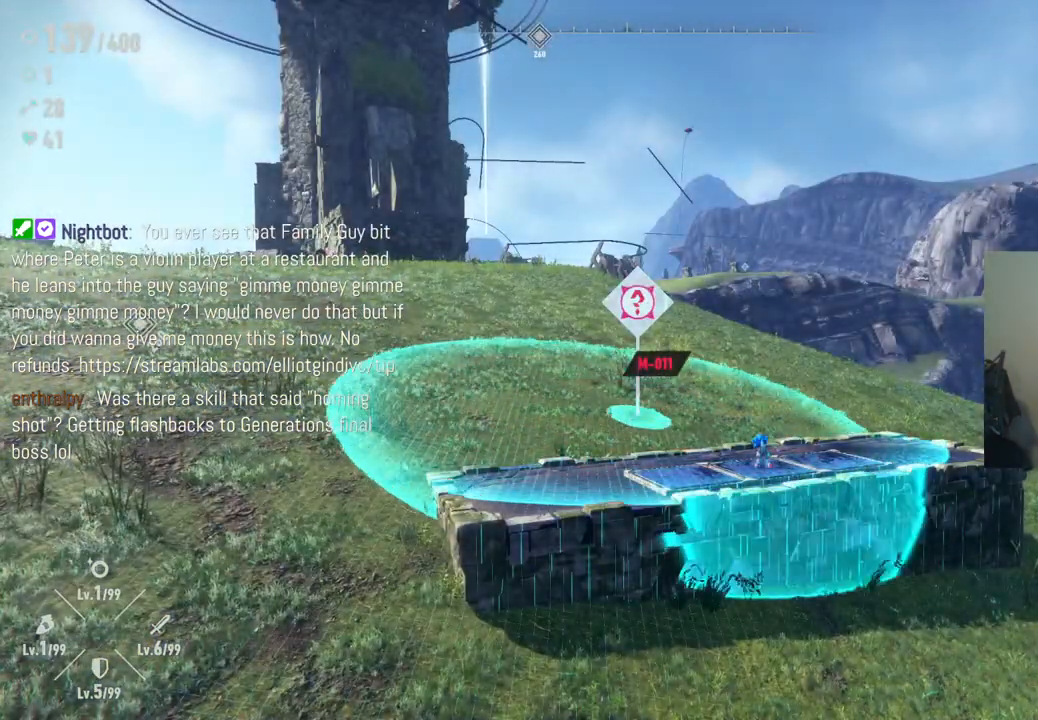
{"buttons": [], "left_stick": "center", "right_stick": "left", "events": [[217, "right_stick", "left"]]}
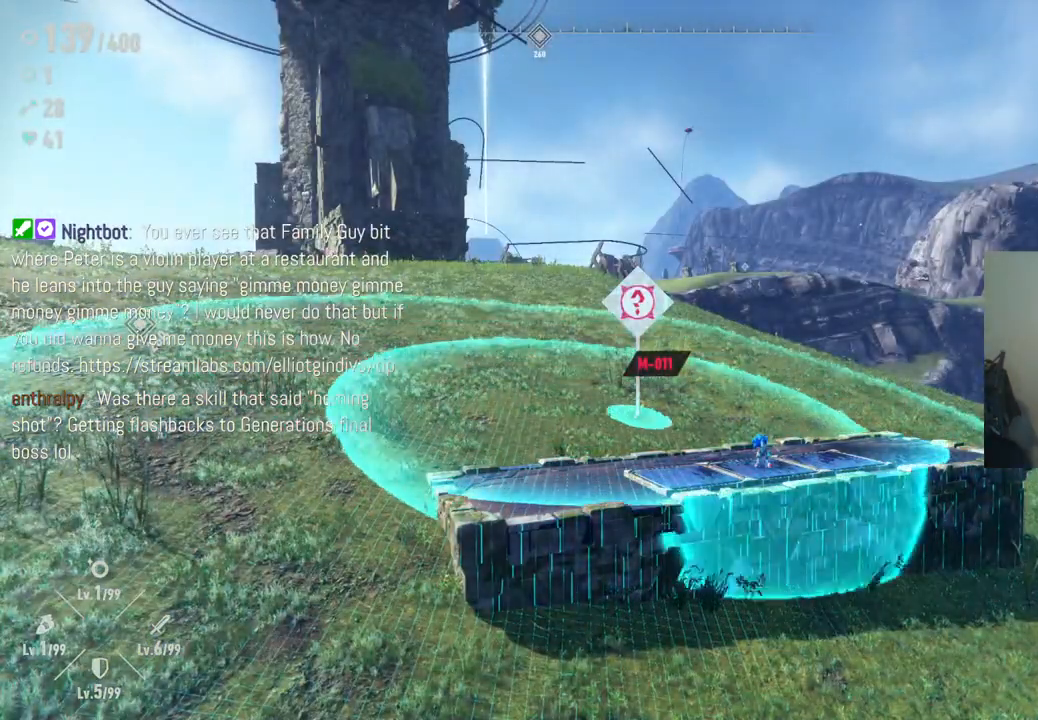
{"buttons": [], "left_stick": "center", "right_stick": "center", "events": [[283, "right_stick", "center"]]}
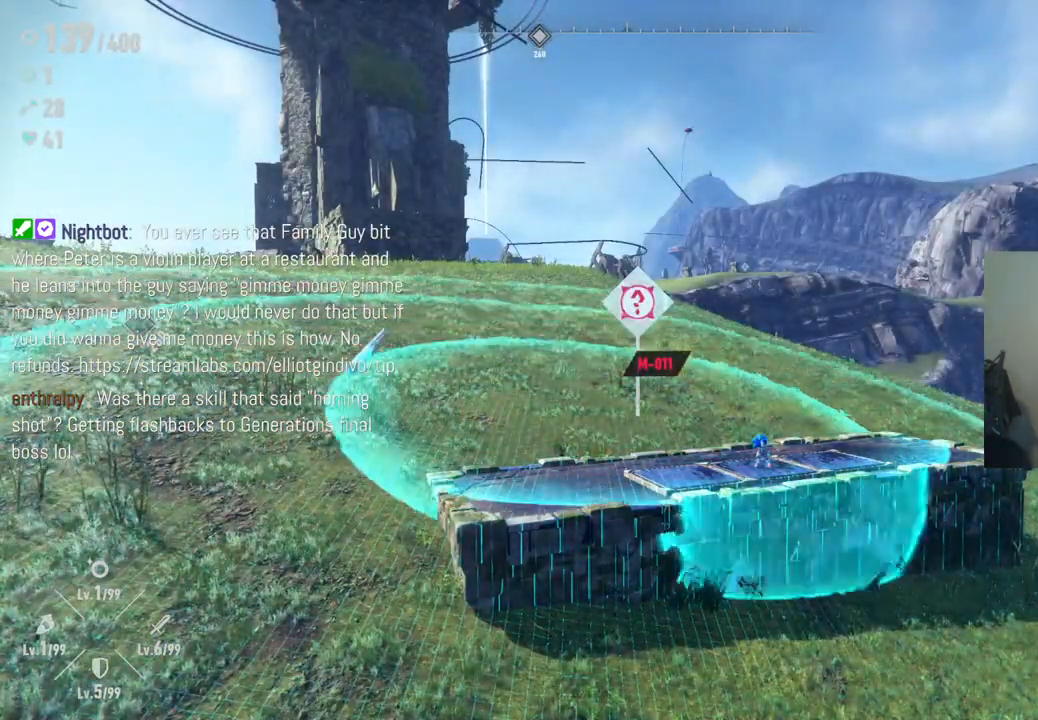
{"buttons": [], "left_stick": "center", "right_stick": "left", "events": [[317, "right_stick", "left"]]}
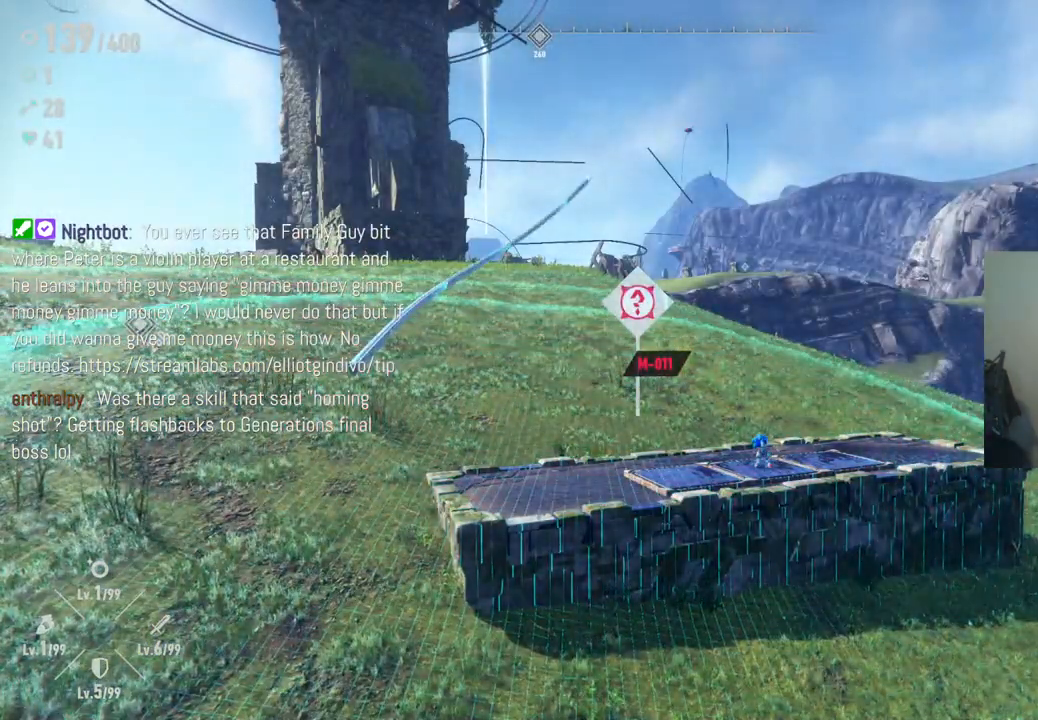
{"buttons": [], "left_stick": "center", "right_stick": "center", "events": [[333, "right_stick", "center"]]}
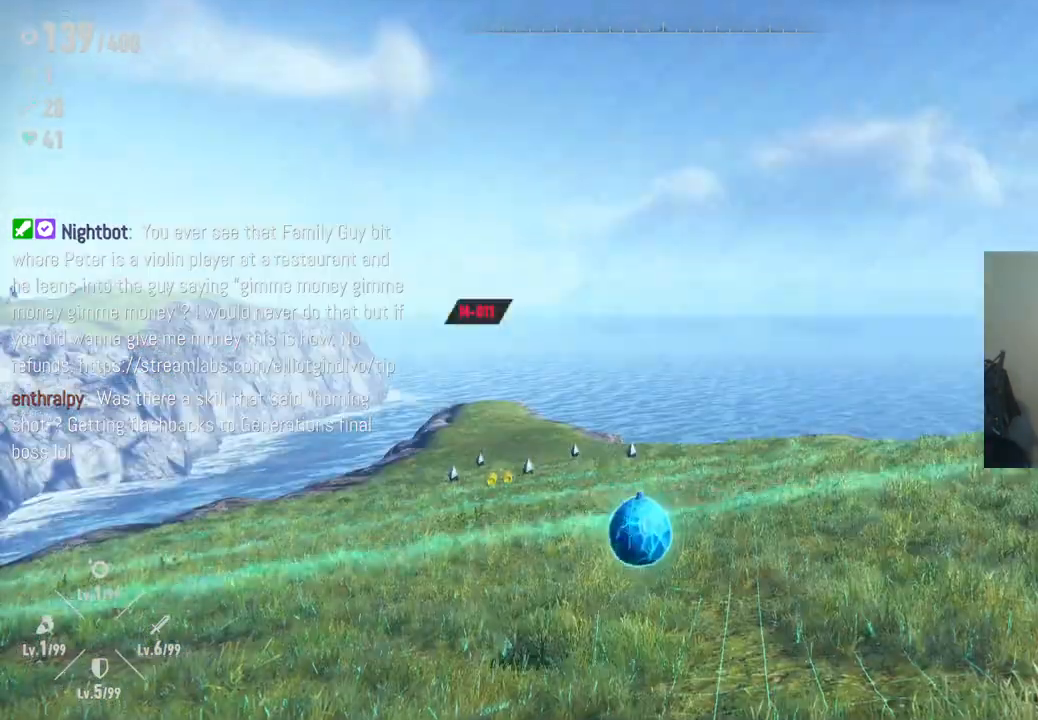
{"buttons": [], "left_stick": "center", "right_stick": "center", "events": []}
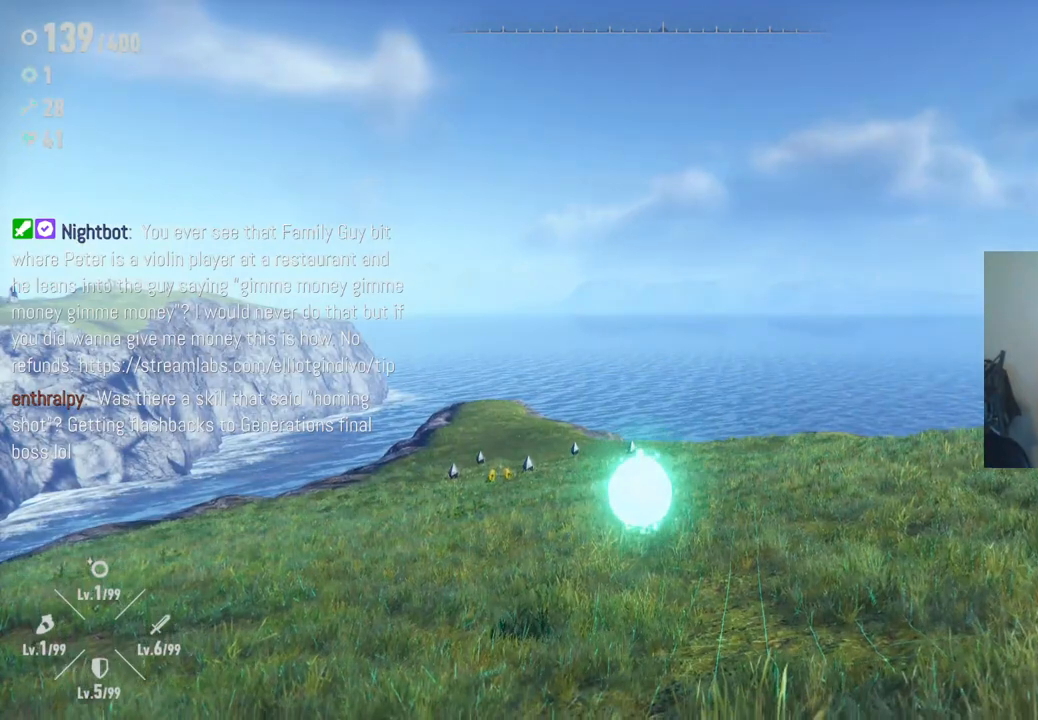
{"buttons": [], "left_stick": "center", "right_stick": "center", "events": []}
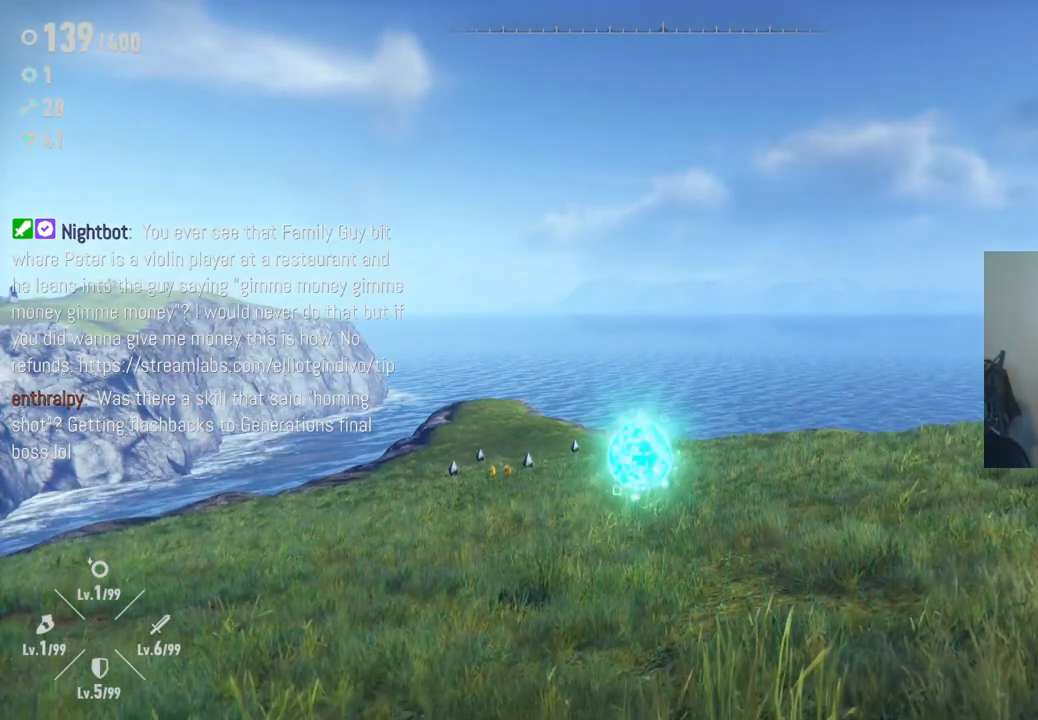
{"buttons": [], "left_stick": "center", "right_stick": "center", "events": []}
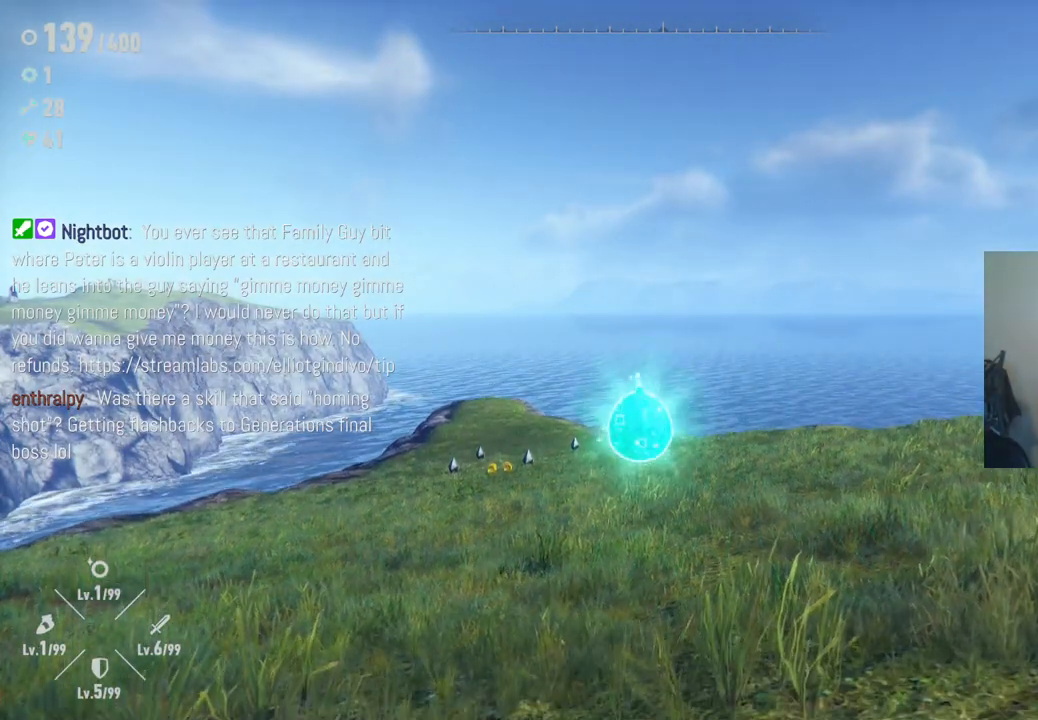
{"buttons": [], "left_stick": "up", "right_stick": "down", "events": [[133, "right_stick", "down-left"], [183, "right_stick", "down"], [417, "left_stick", "up"]]}
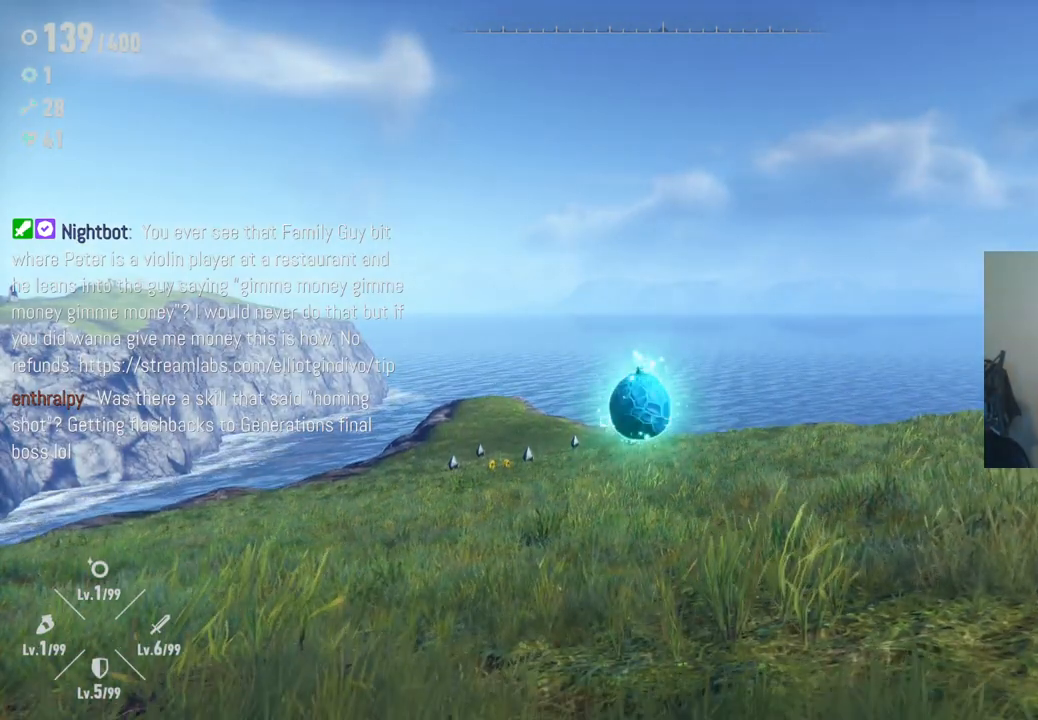
{"buttons": [], "left_stick": "up", "right_stick": "center", "events": [[33, "right_stick", "center"]]}
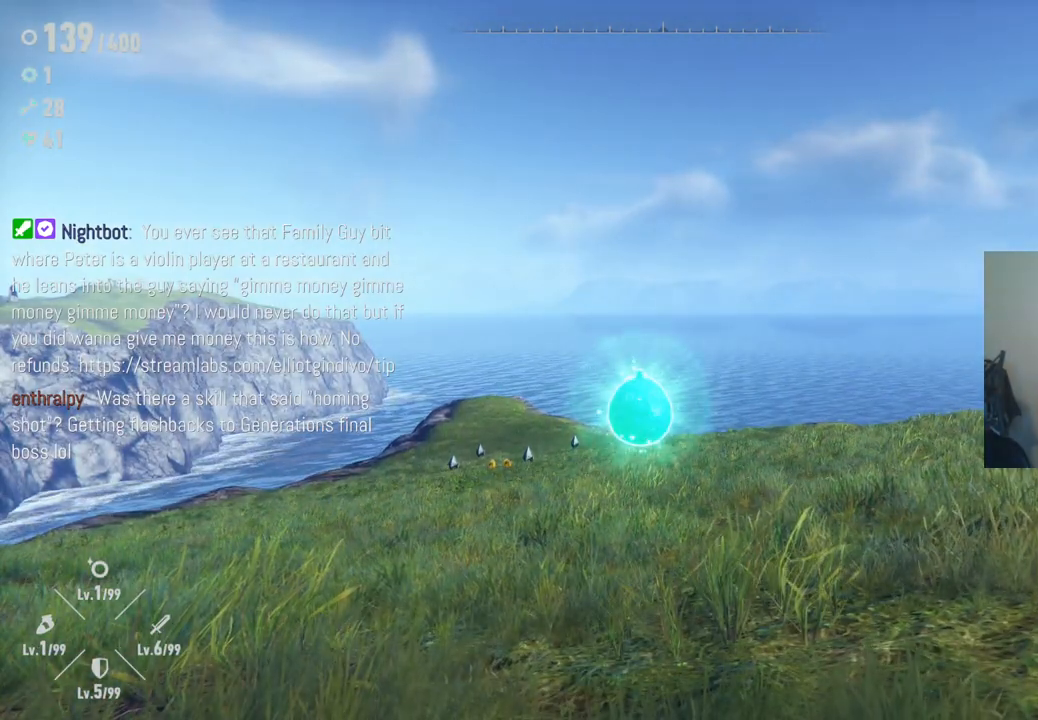
{"buttons": [], "left_stick": "up", "right_stick": "center", "events": [[200, "right_stick", "down"], [450, "right_stick", "center"]]}
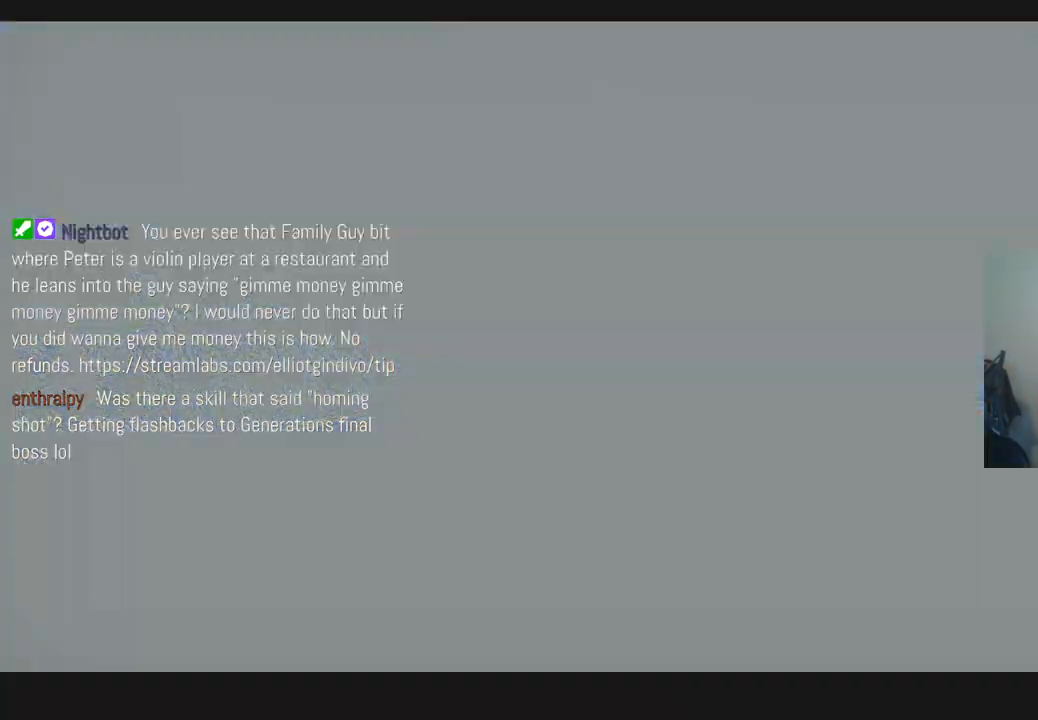
{"buttons": [], "left_stick": "center", "right_stick": "center", "events": [[100, "left_stick", "center"]]}
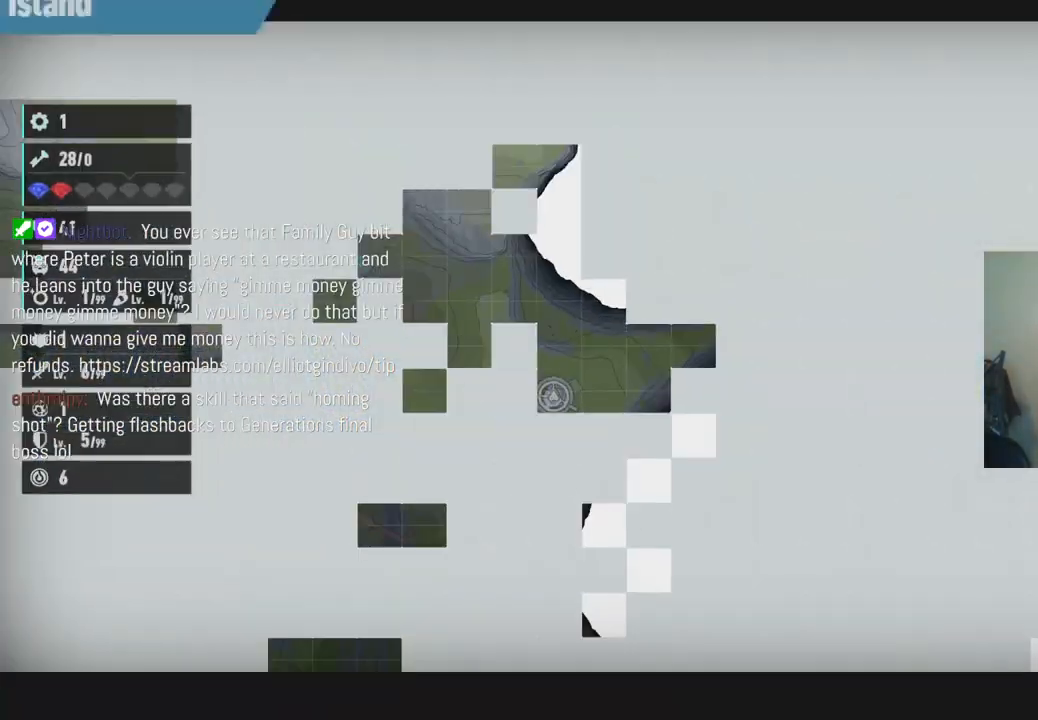
{"buttons": [], "left_stick": "center", "right_stick": "center", "events": []}
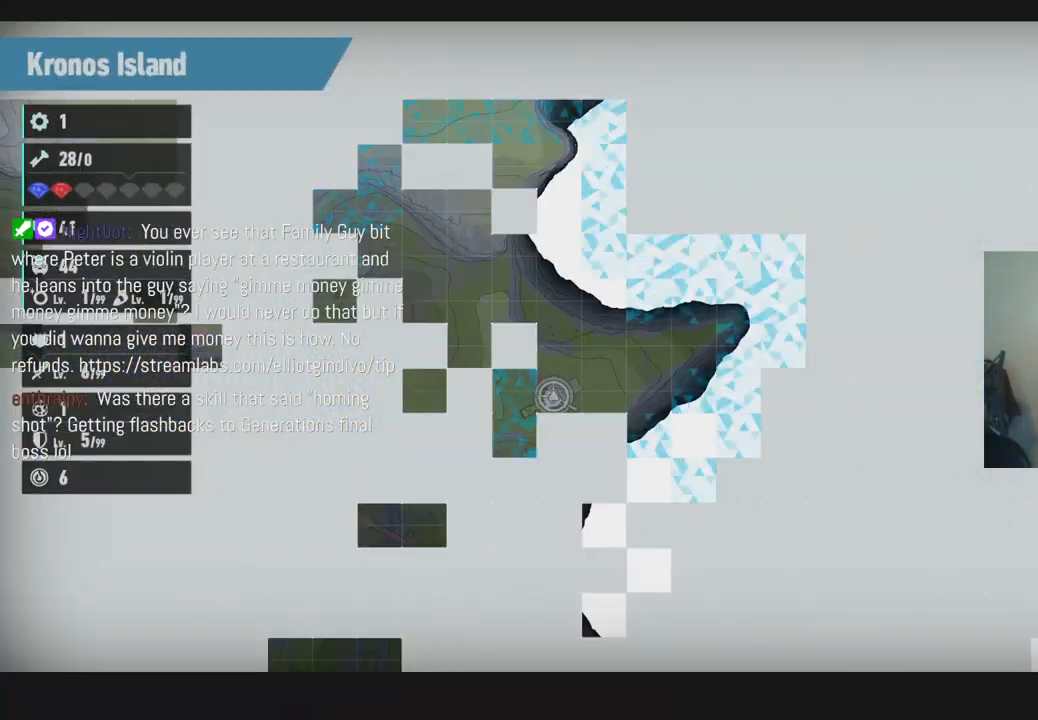
{"buttons": [], "left_stick": "center", "right_stick": "center", "events": []}
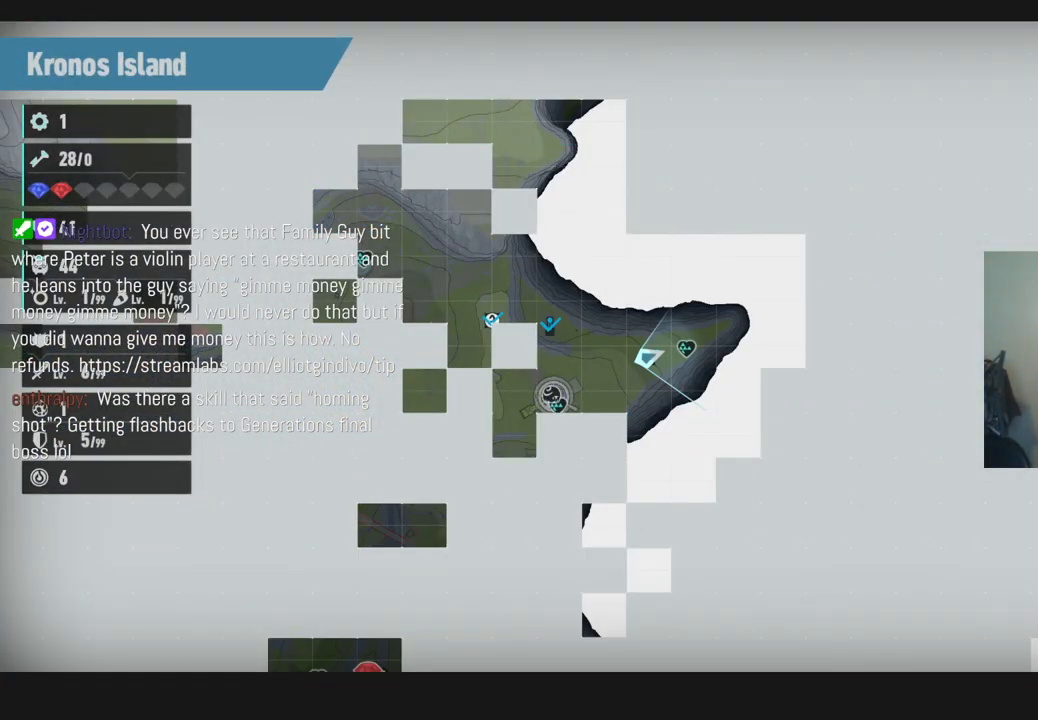
{"buttons": [], "left_stick": "center", "right_stick": "center", "events": []}
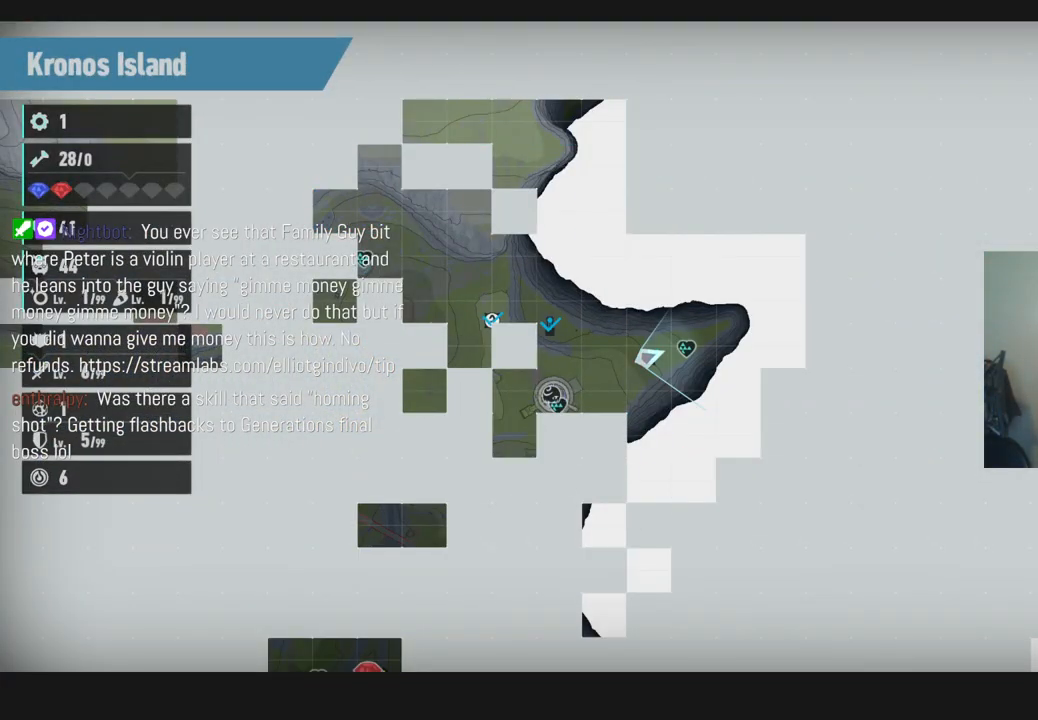
{"buttons": [], "left_stick": "center", "right_stick": "center", "events": []}
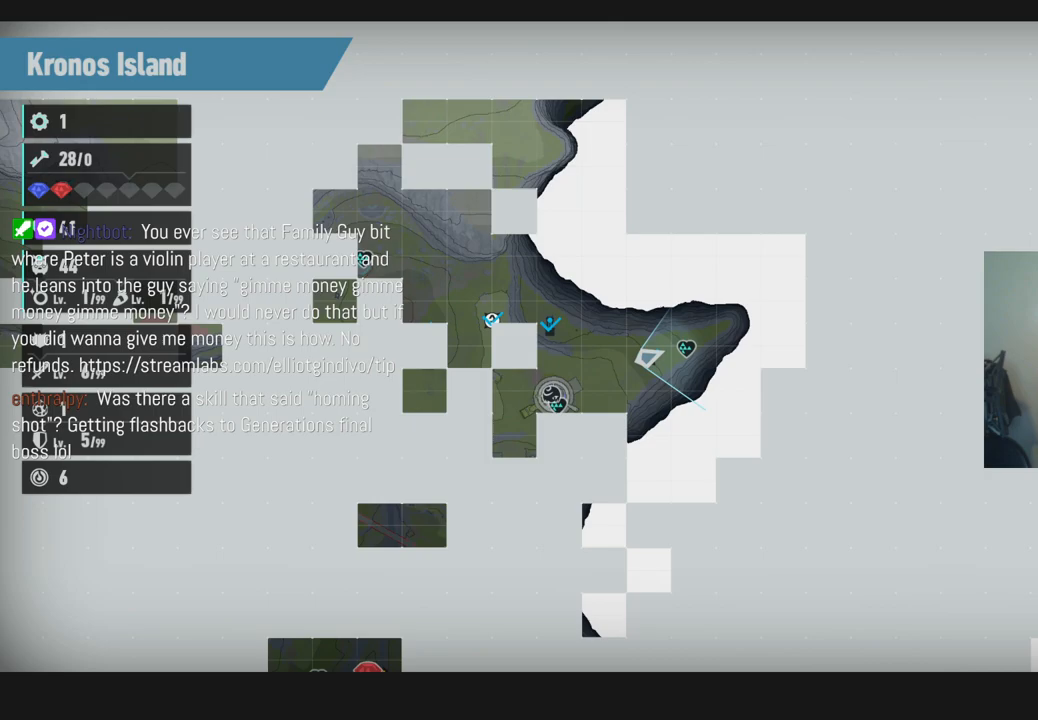
{"buttons": [], "left_stick": "center", "right_stick": "center", "events": [[67, "A", "down"], [233, "A", "up"]]}
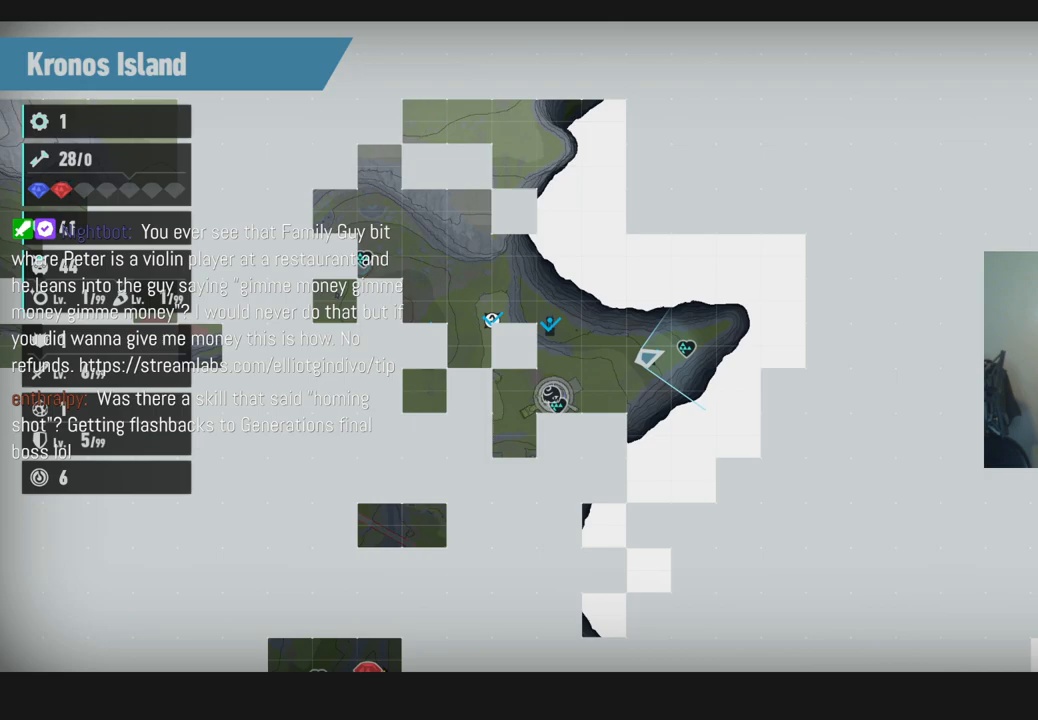
{"buttons": [], "left_stick": "up", "right_stick": "center", "events": [[483, "left_stick", "up"]]}
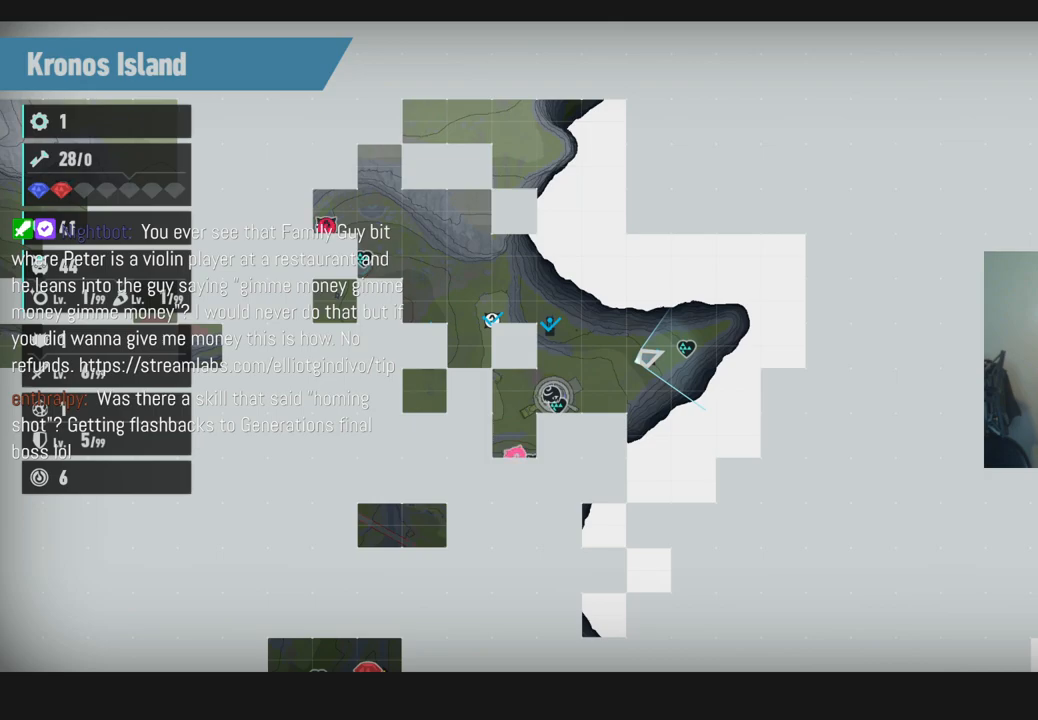
{"buttons": [], "left_stick": "up", "right_stick": "center", "events": []}
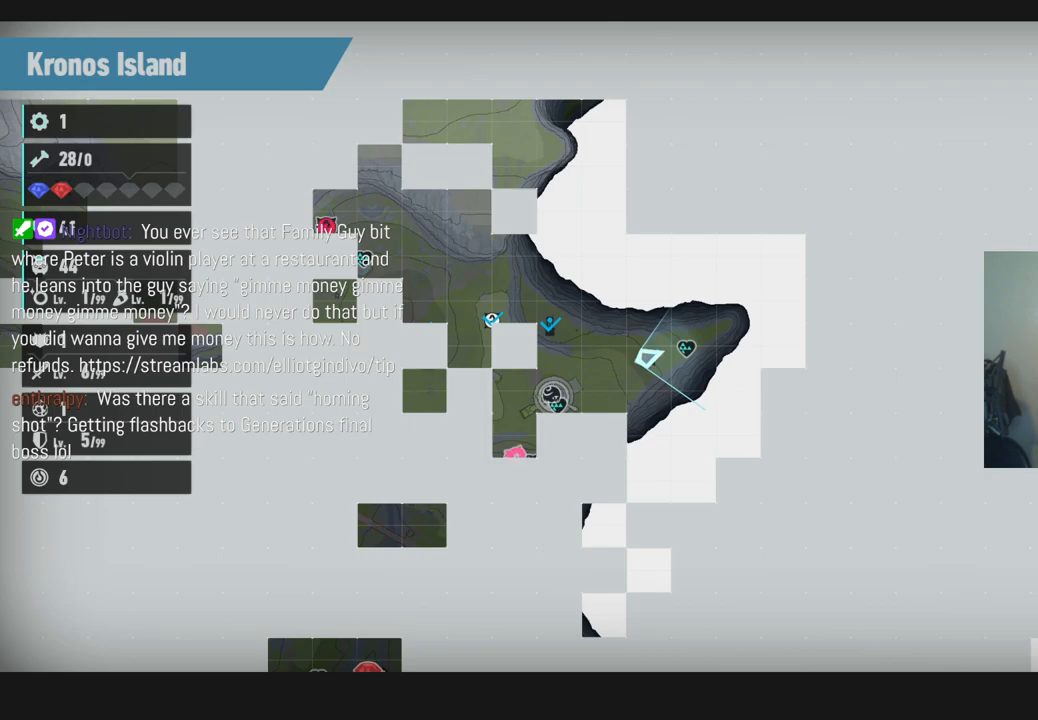
{"buttons": [], "left_stick": "up", "right_stick": "center", "events": []}
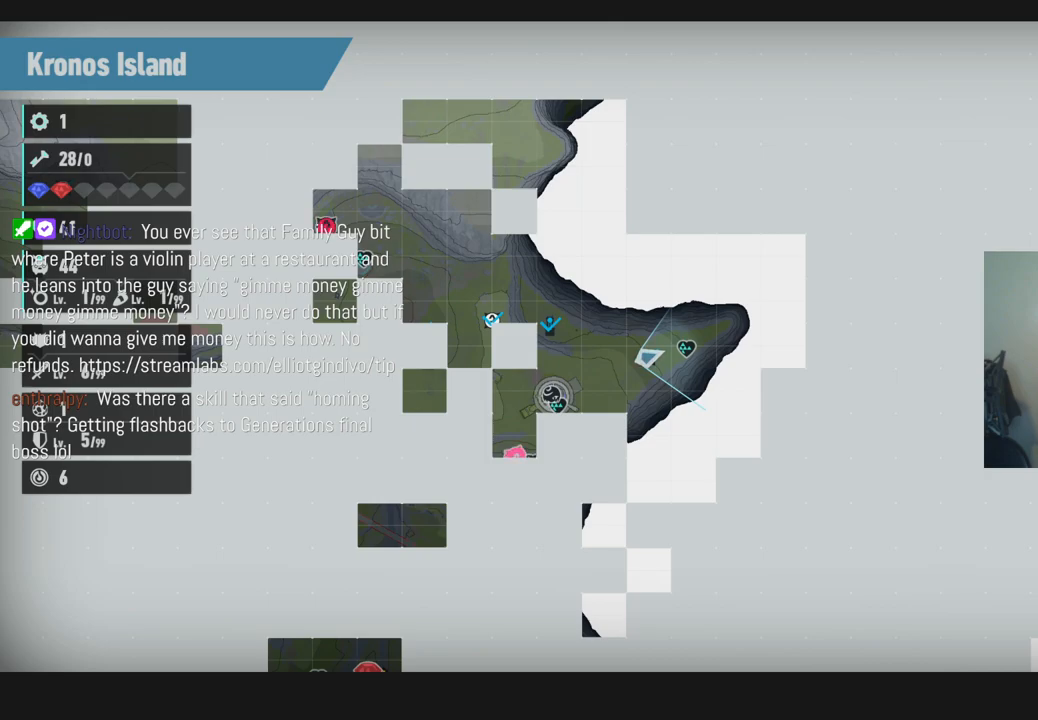
{"buttons": [], "left_stick": "up", "right_stick": "center", "events": []}
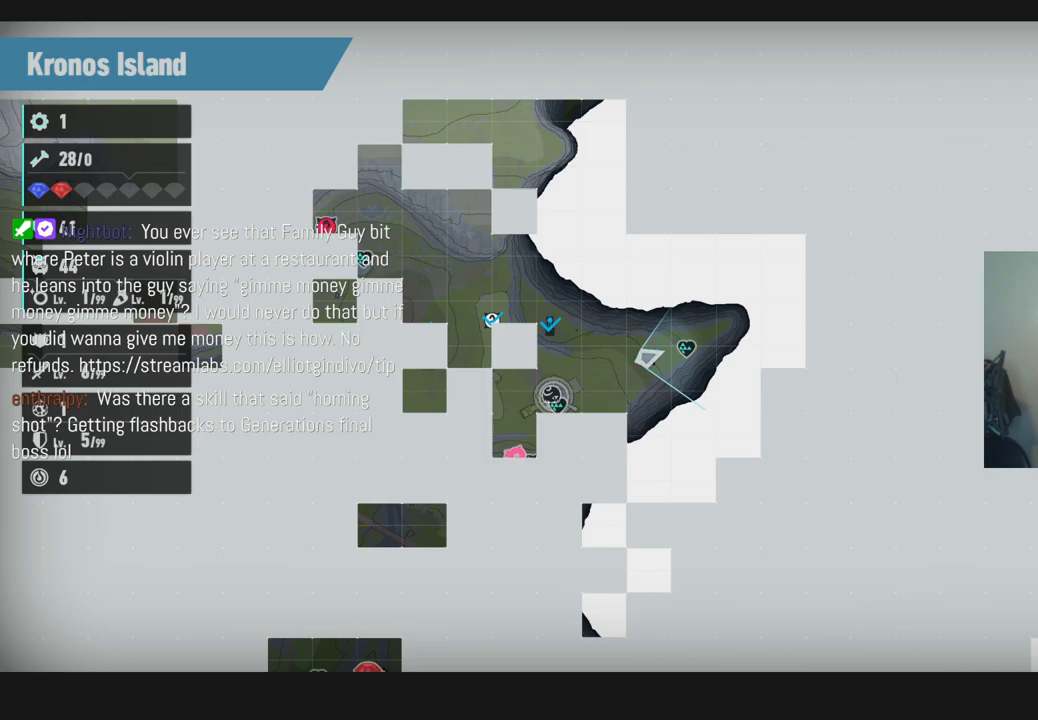
{"buttons": [], "left_stick": "up", "right_stick": "center", "events": []}
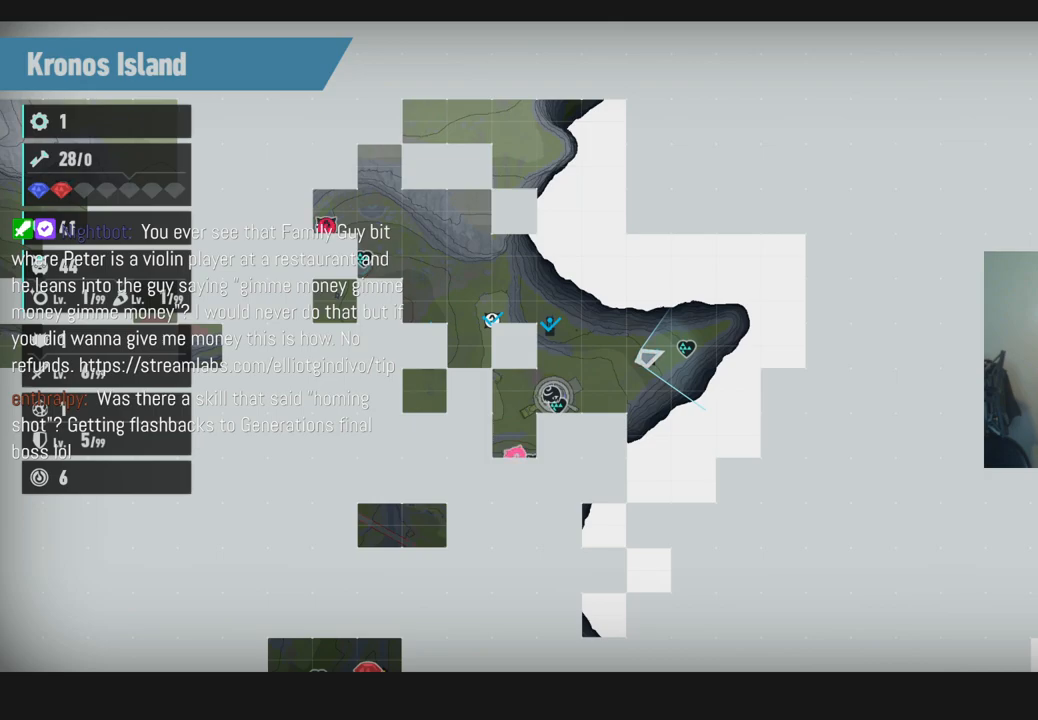
{"buttons": [], "left_stick": "up", "right_stick": "center", "events": [[67, "A", "down"], [267, "A", "up"]]}
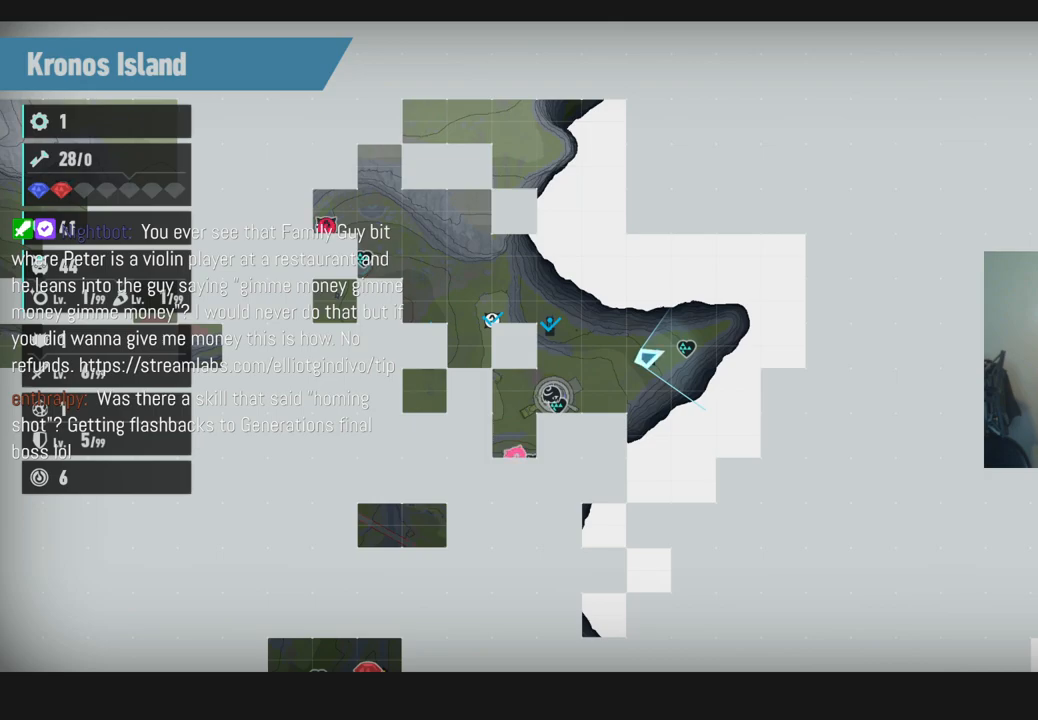
{"buttons": [], "left_stick": "up", "right_stick": "center", "events": []}
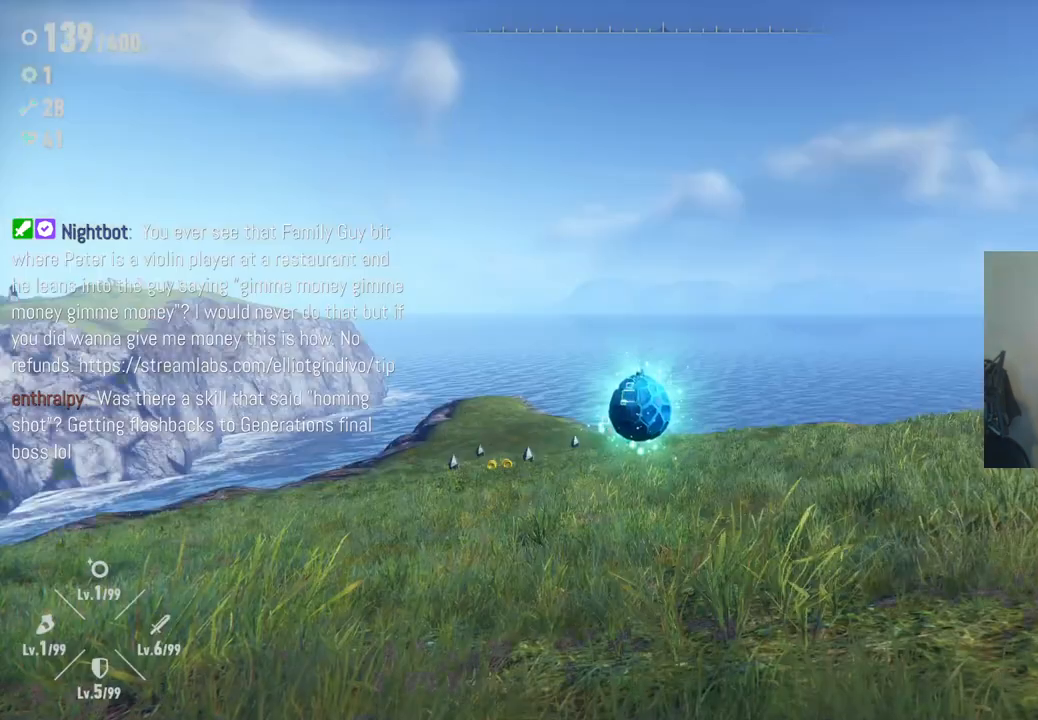
{"buttons": [], "left_stick": "up", "right_stick": "down", "events": [[467, "right_stick", "down"]]}
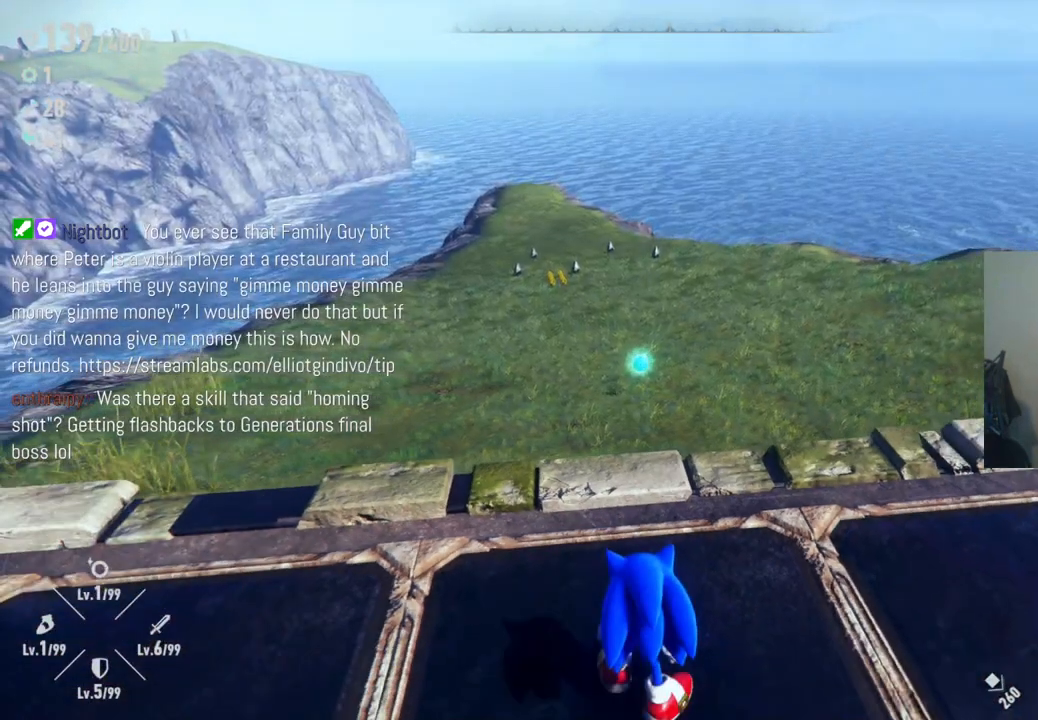
{"buttons": [], "left_stick": "up", "right_stick": "center", "events": [[150, "right_stick", "center"]]}
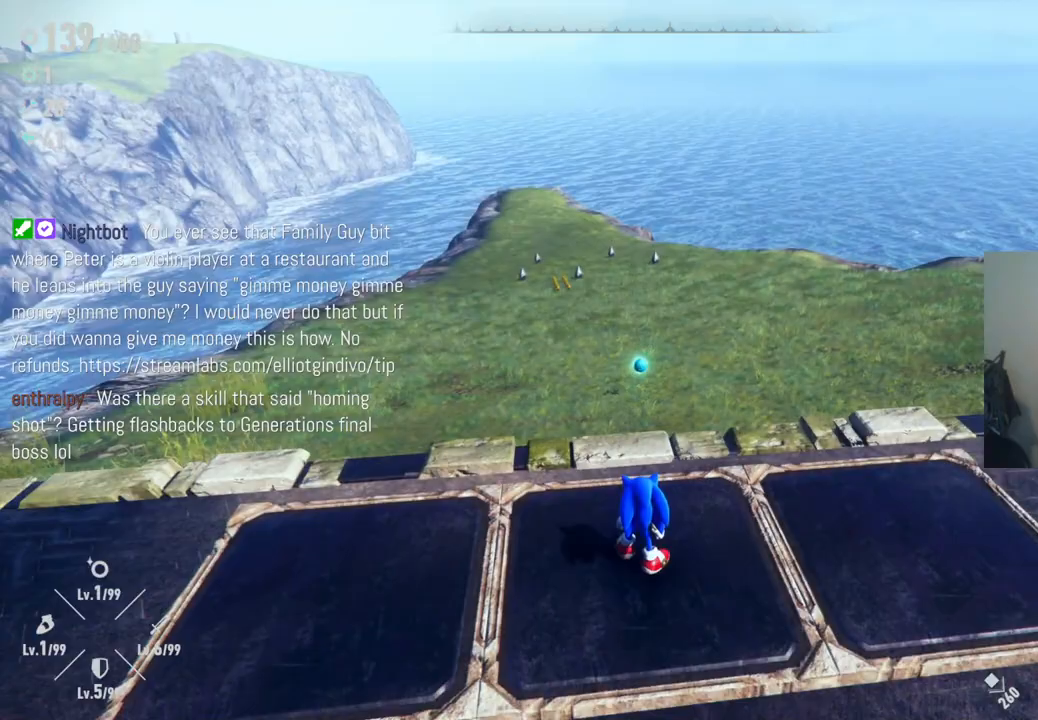
{"buttons": [], "left_stick": "up", "right_stick": "center", "events": [[300, "R2", "down"], [467, "R2", "up"]]}
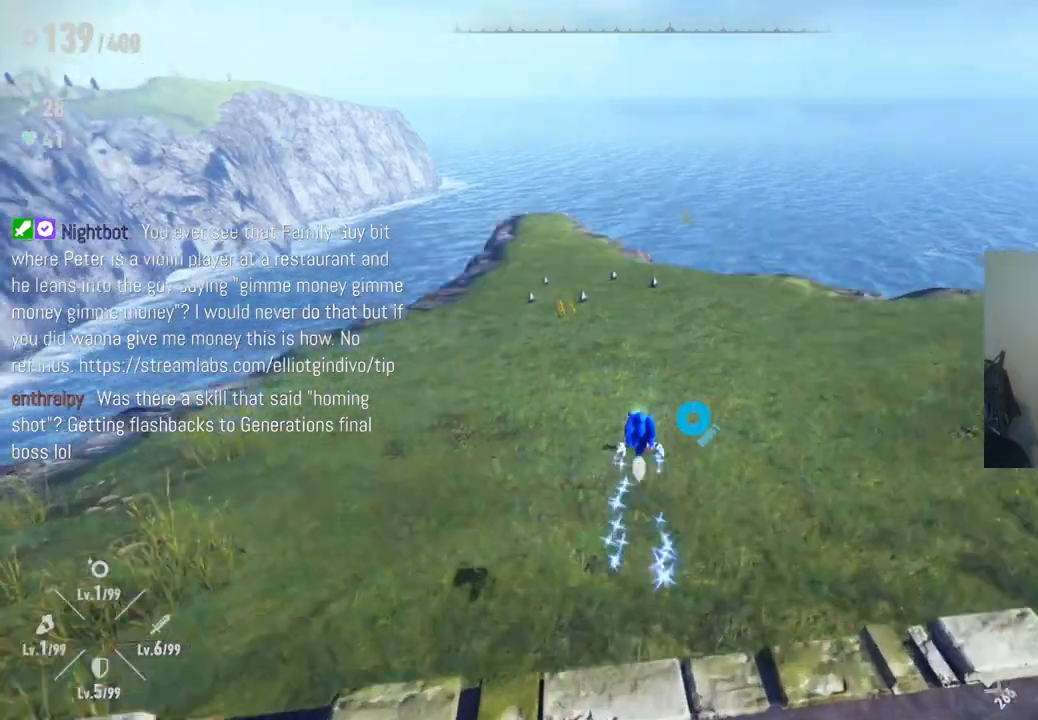
{"buttons": [], "left_stick": "up", "right_stick": "center", "events": []}
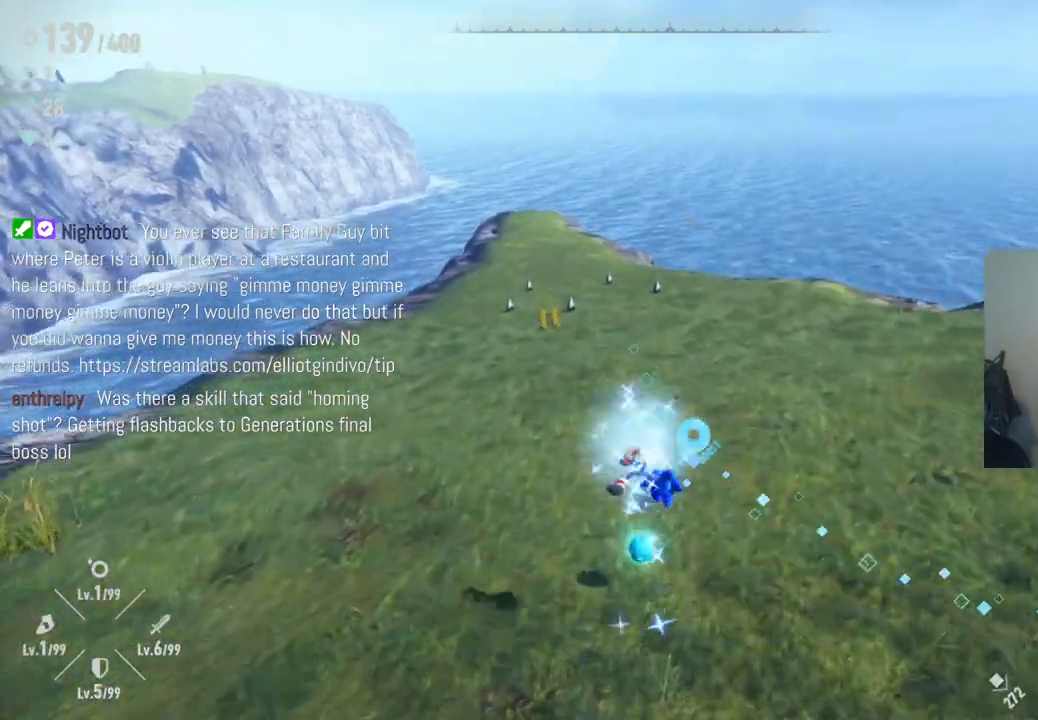
{"buttons": [], "left_stick": "up-left", "right_stick": "center", "events": [[133, "left_stick", "center"], [333, "left_stick", "down"], [500, "left_stick", "up-left"]]}